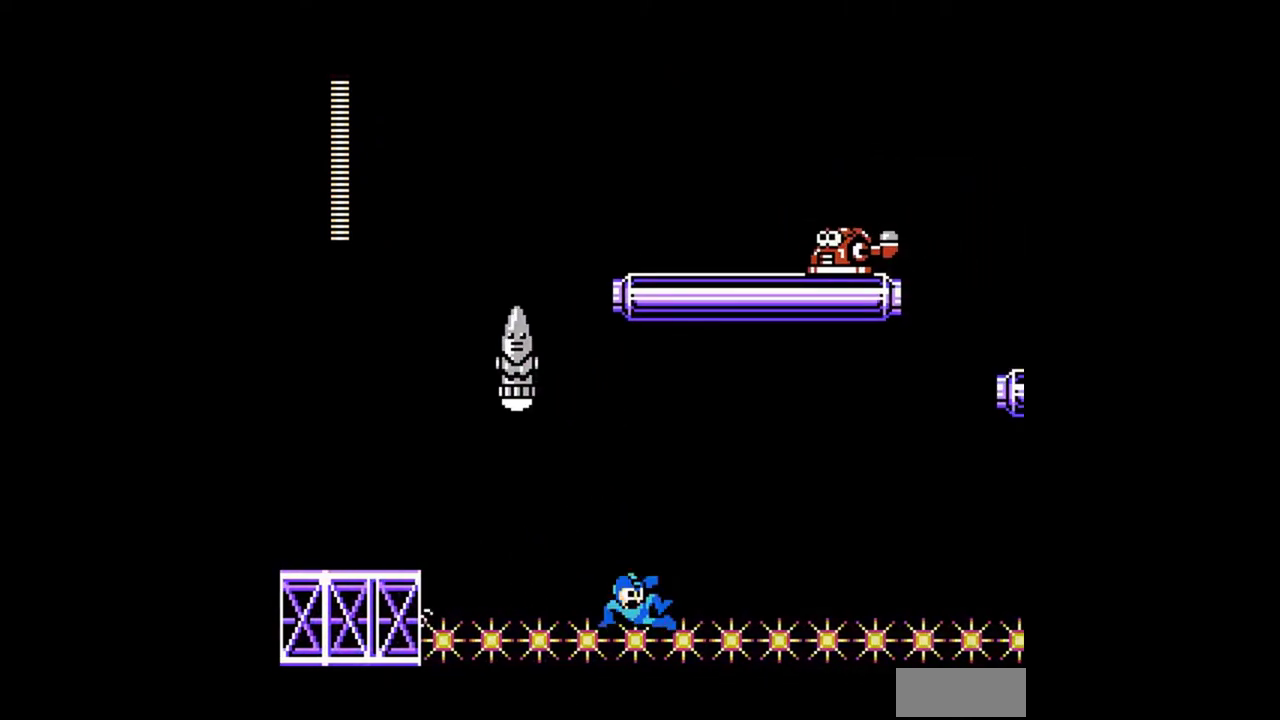
Gameplay with a controller (Nintendo layout); each line is a JSON object with the inputs held at the frame after it. "events" lists button and stick changes between this image and that frame as [ms after this image, input, new state], when the widget could be followed in between. Not read: L3 R3 START.
{"buttons": ["DPAD_DOWN", "DPAD_RIGHT"], "events": [[133, "A", "down"], [300, "A", "up"], [400, "A", "down"], [467, "A", "up"]]}
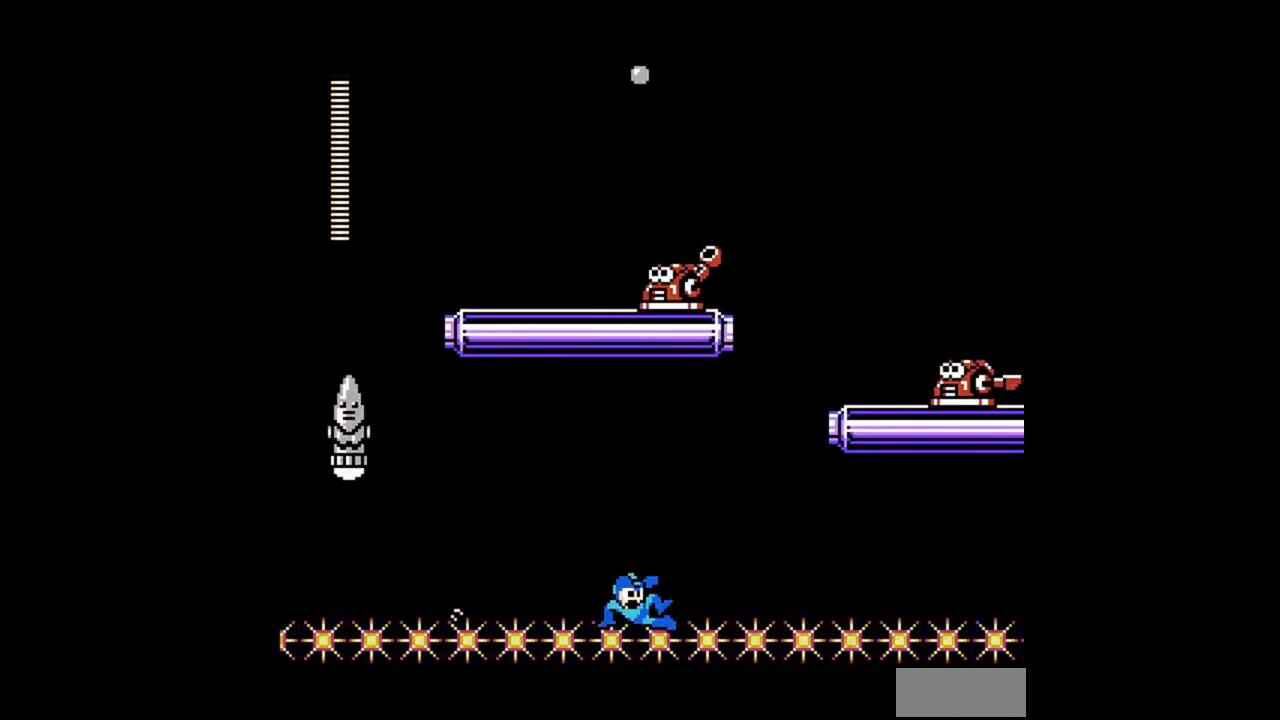
{"buttons": ["DPAD_DOWN", "DPAD_RIGHT"], "events": [[100, "DPAD_DOWN", "up"], [133, "A", "down"], [300, "A", "up"], [433, "DPAD_DOWN", "down"]]}
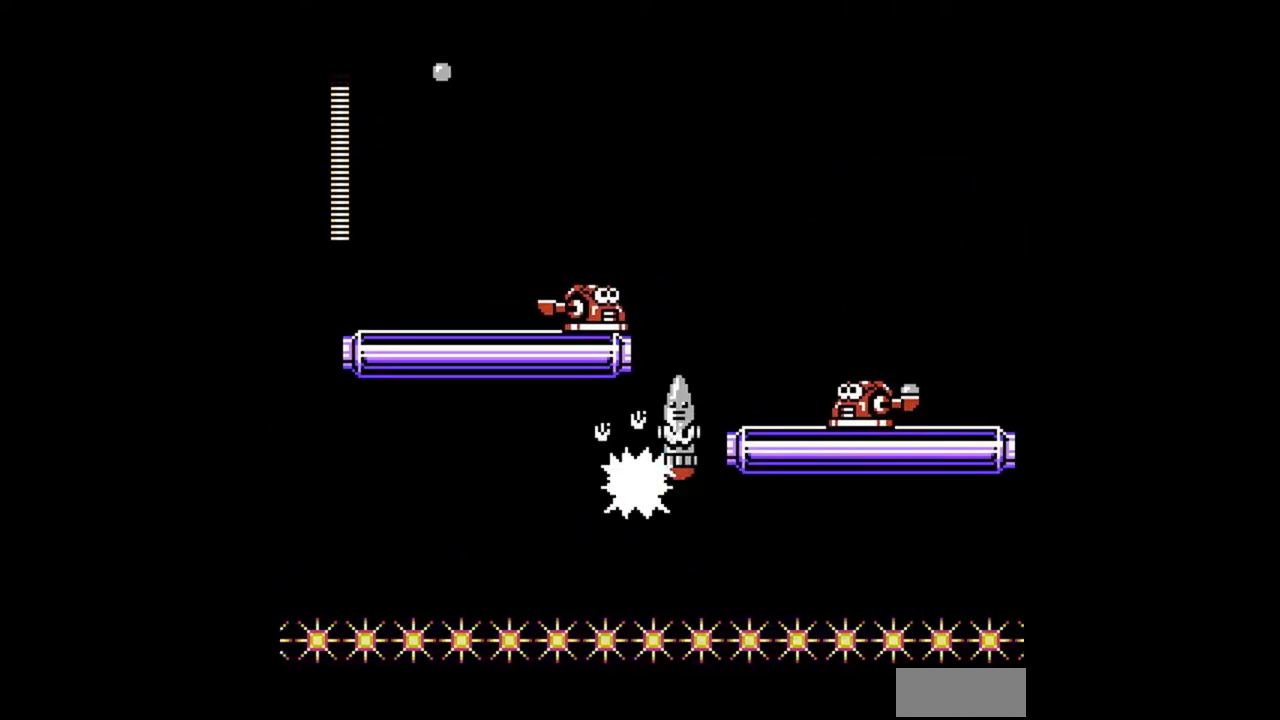
{"buttons": ["A", "DPAD_DOWN", "DPAD_RIGHT"], "events": [[33, "A", "down"], [100, "A", "up"], [200, "A", "down"], [267, "A", "up"], [333, "A", "down"], [400, "A", "up"], [500, "A", "down"]]}
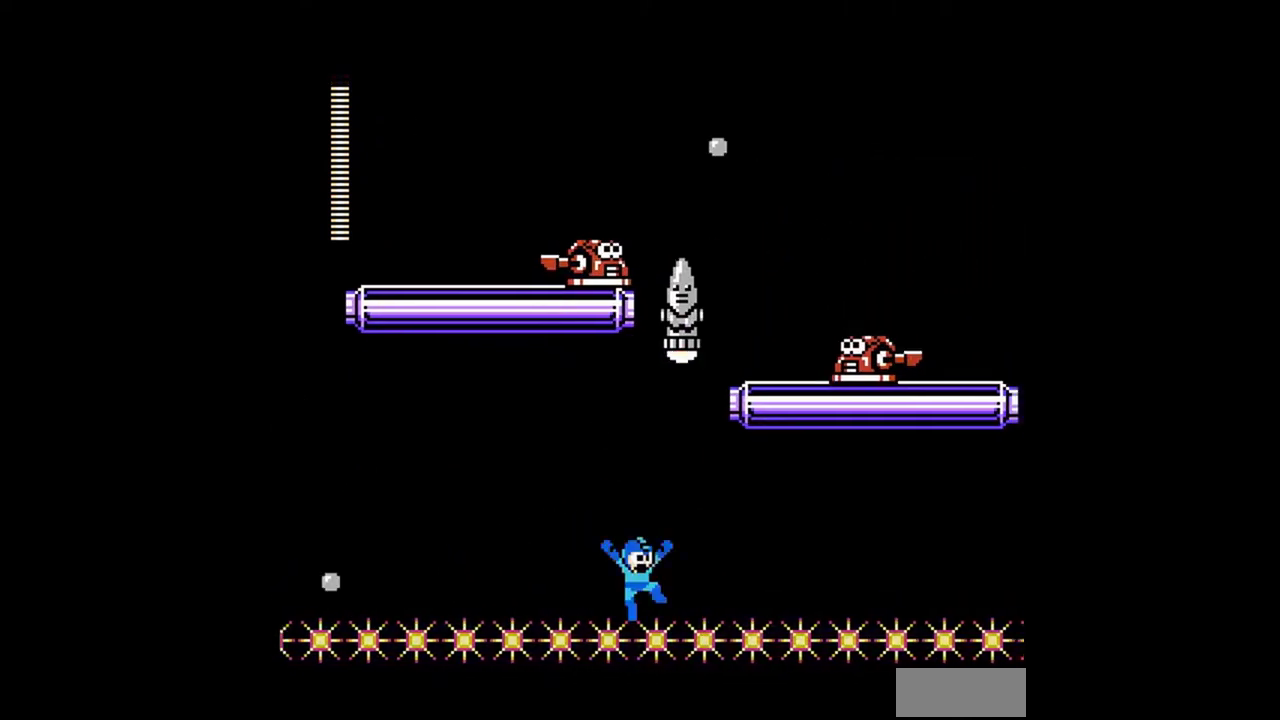
{"buttons": ["A", "DPAD_DOWN", "DPAD_RIGHT"], "events": [[200, "A", "up"], [300, "A", "down"], [367, "A", "up"], [467, "A", "down"]]}
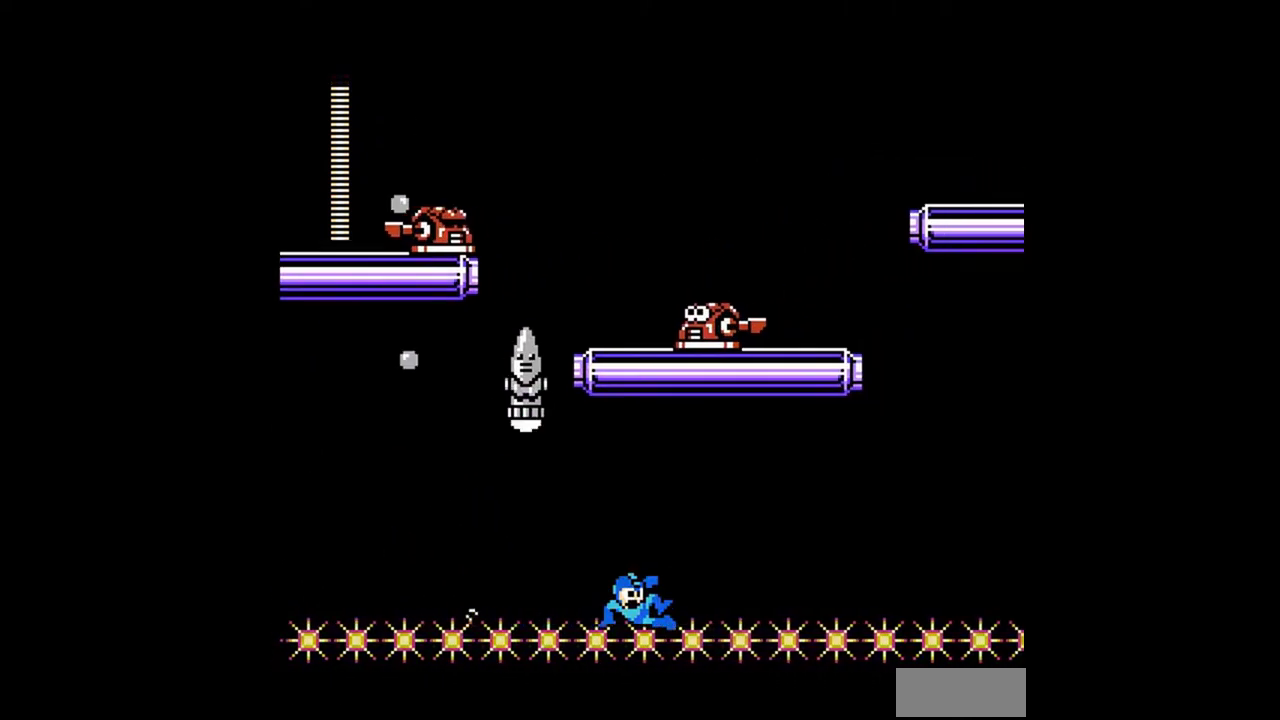
{"buttons": ["DPAD_DOWN", "DPAD_RIGHT"], "events": [[33, "A", "up"], [133, "A", "down"], [333, "A", "up"], [433, "A", "down"], [500, "A", "up"]]}
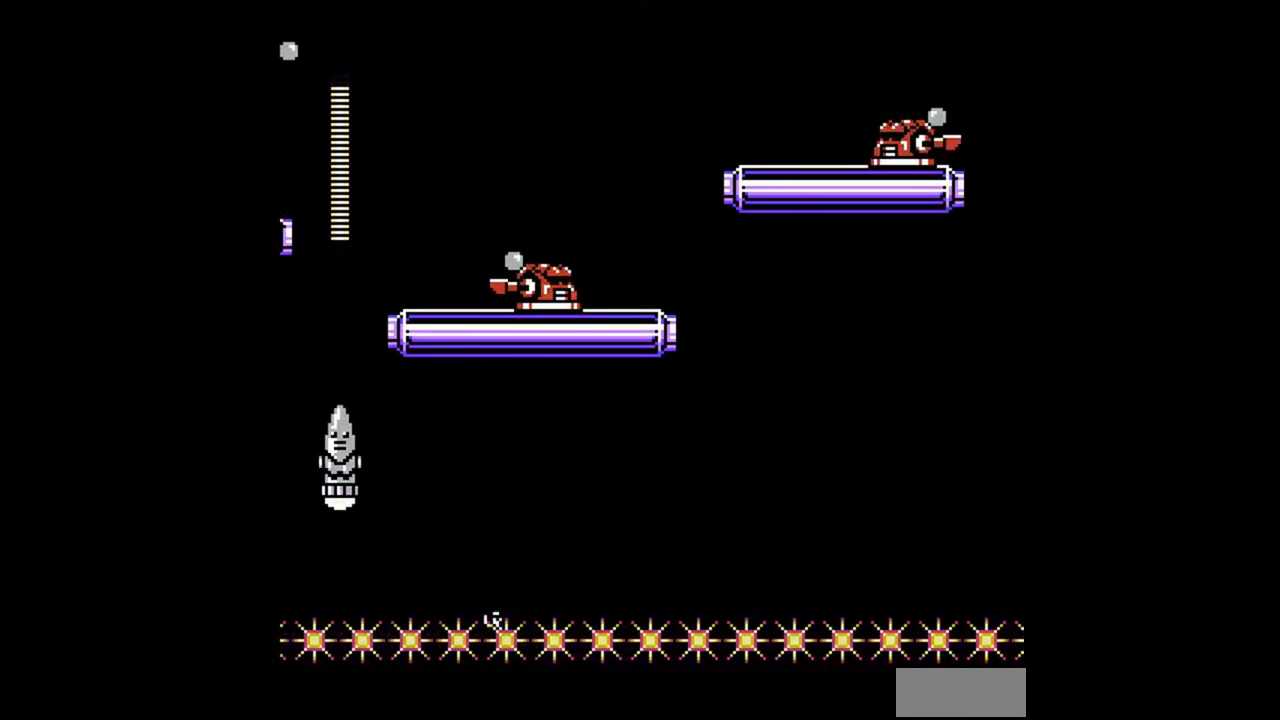
{"buttons": ["A", "DPAD_RIGHT"], "events": [[133, "A", "down"], [133, "DPAD_DOWN", "up"]]}
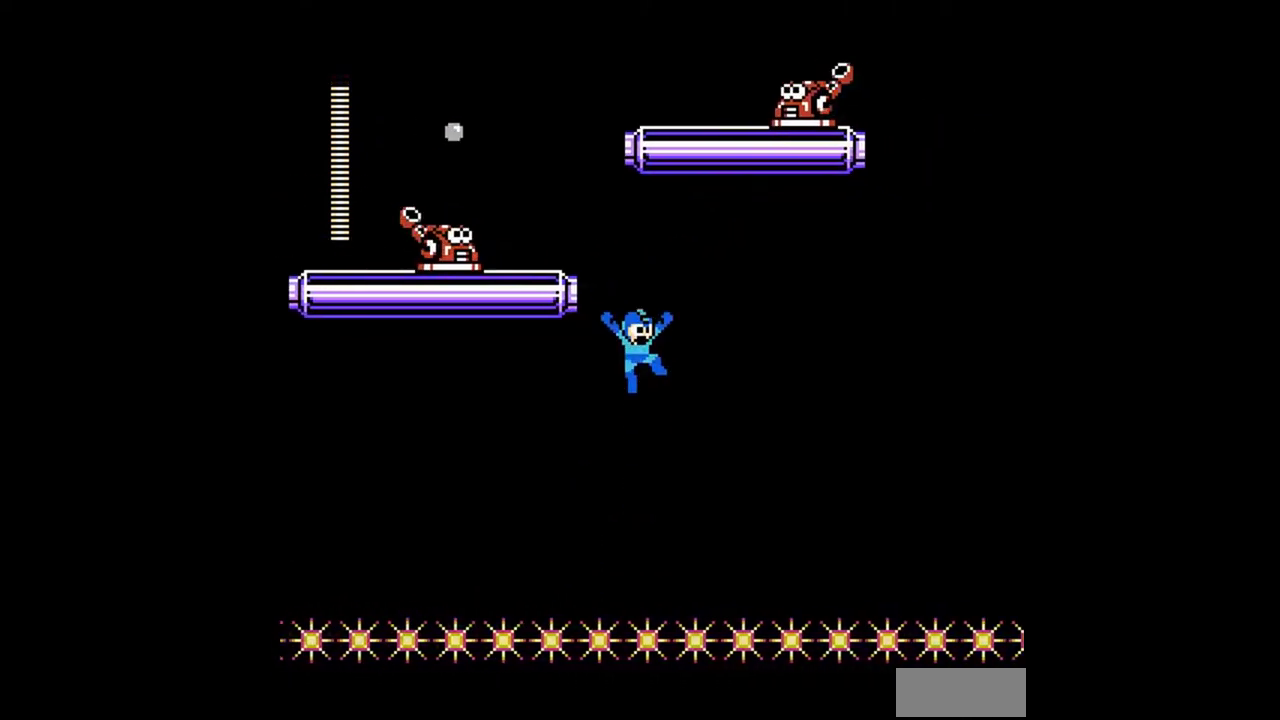
{"buttons": ["A", "DPAD_RIGHT"], "events": []}
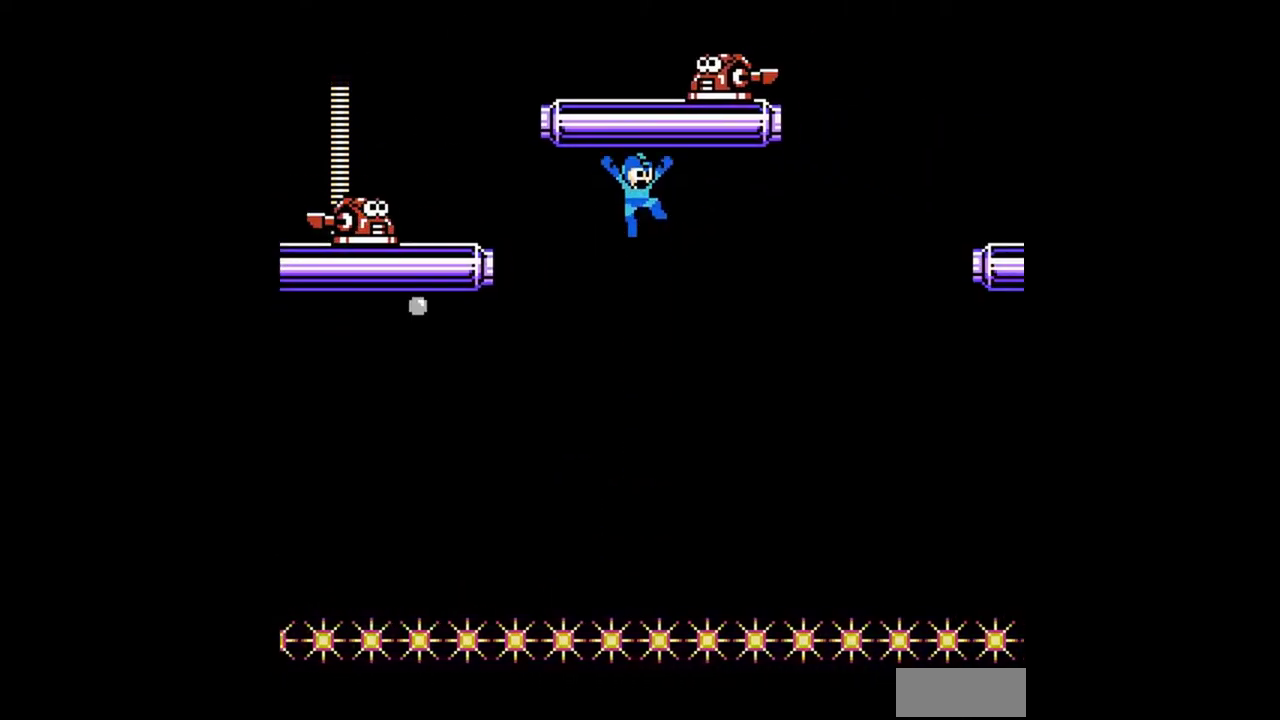
{"buttons": ["A", "DPAD_RIGHT"], "events": []}
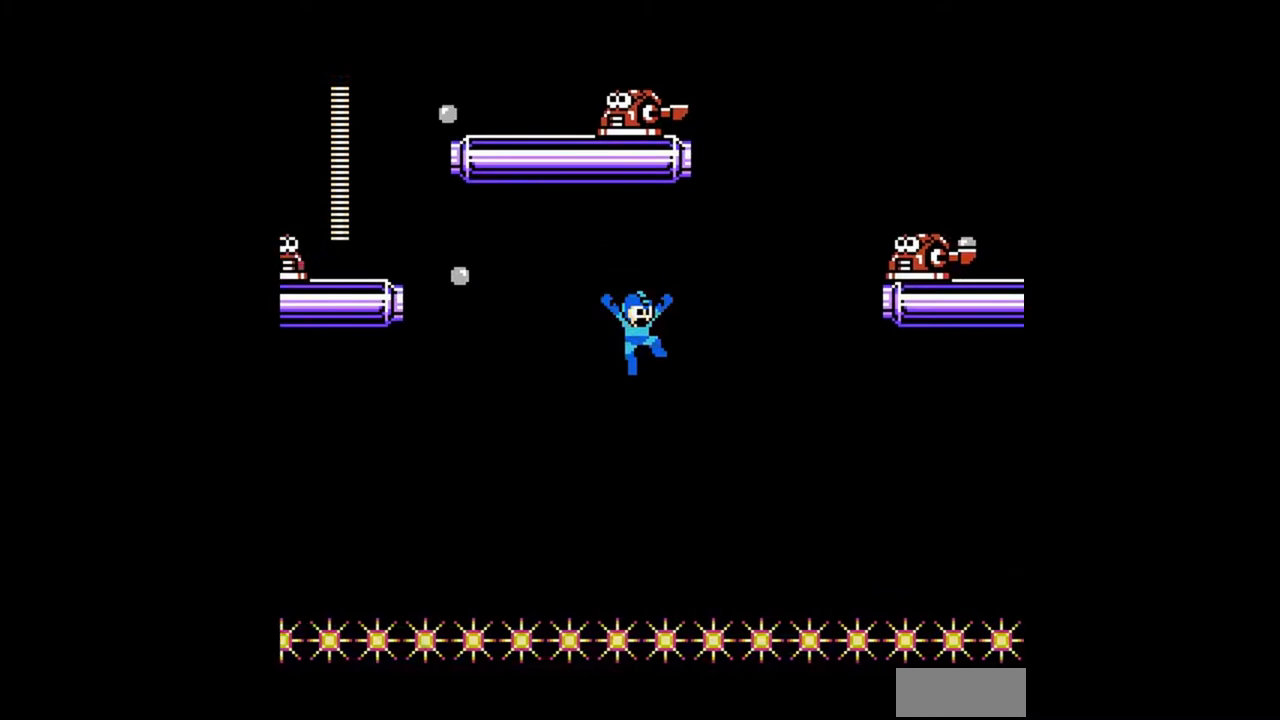
{"buttons": ["A", "DPAD_DOWN", "DPAD_RIGHT"], "events": [[400, "DPAD_DOWN", "down"]]}
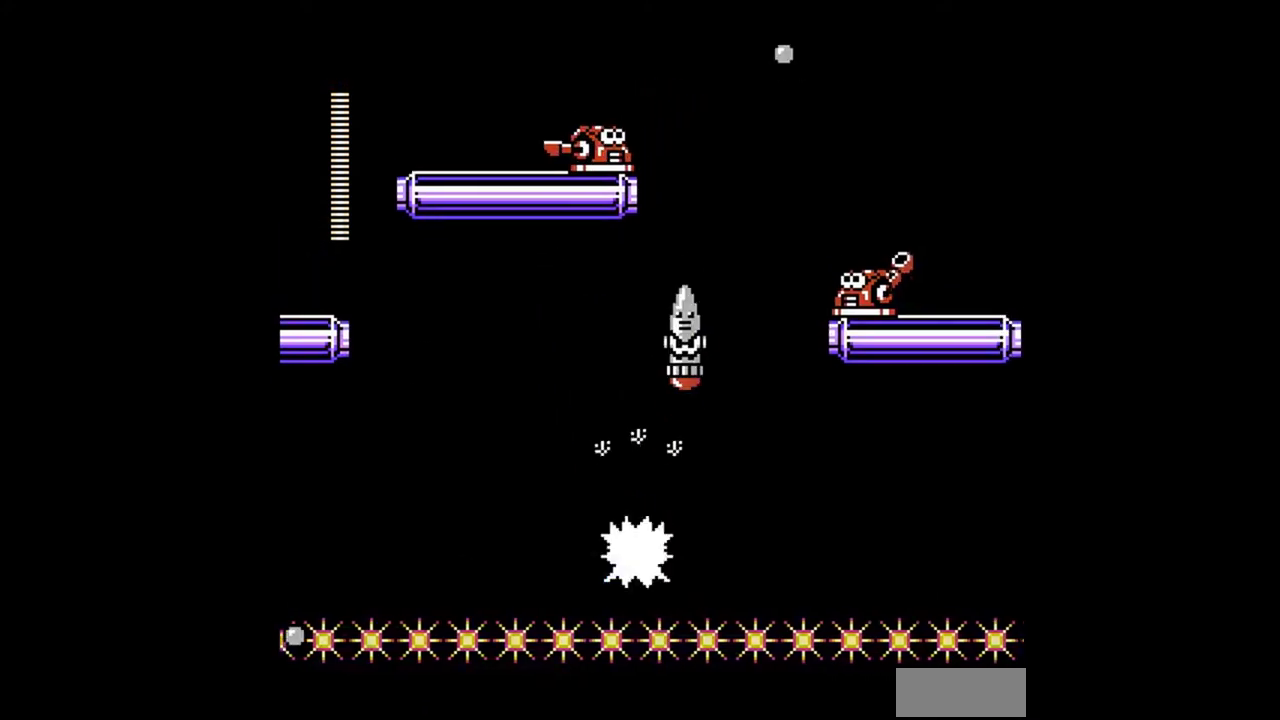
{"buttons": ["DPAD_DOWN", "DPAD_RIGHT"], "events": [[67, "A", "up"], [200, "A", "down"], [300, "A", "up"], [367, "A", "down"], [467, "A", "up"]]}